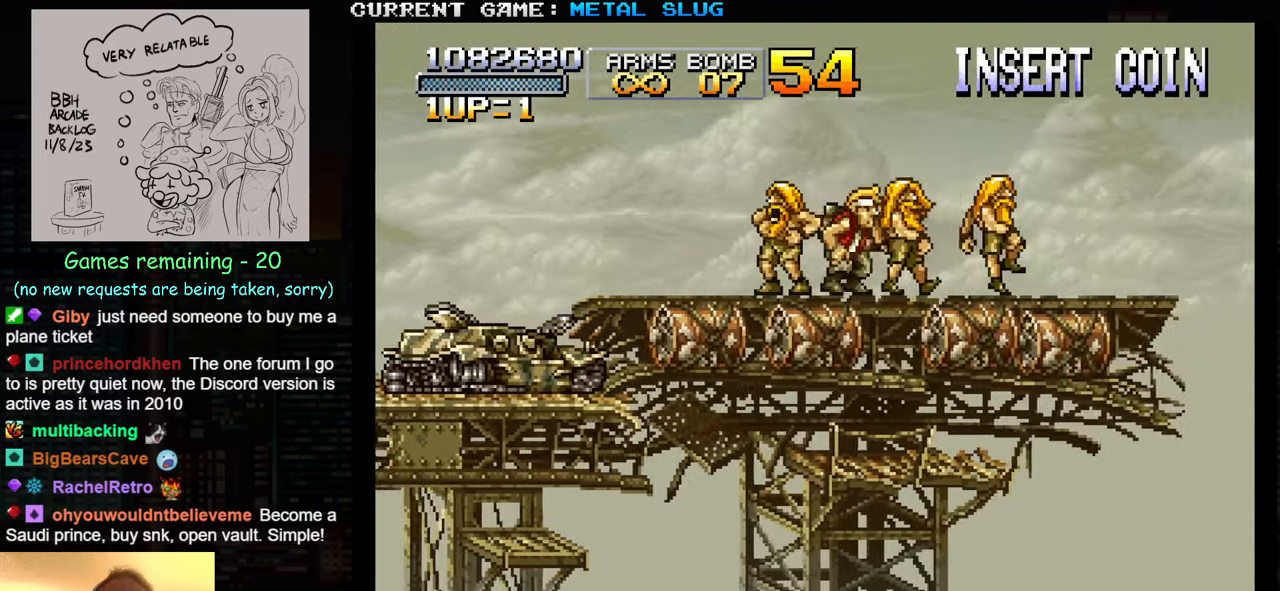
Gameplay with a controller (arcade stick); each line is a JSON object with the inputs held at the frame after it. "events" lists button and stick changes between this image and that frame as [ms after this image, input, new state], when the widget could be followed in between. Not read: L3 R3.
{"buttons": [], "left_stick": "right", "events": []}
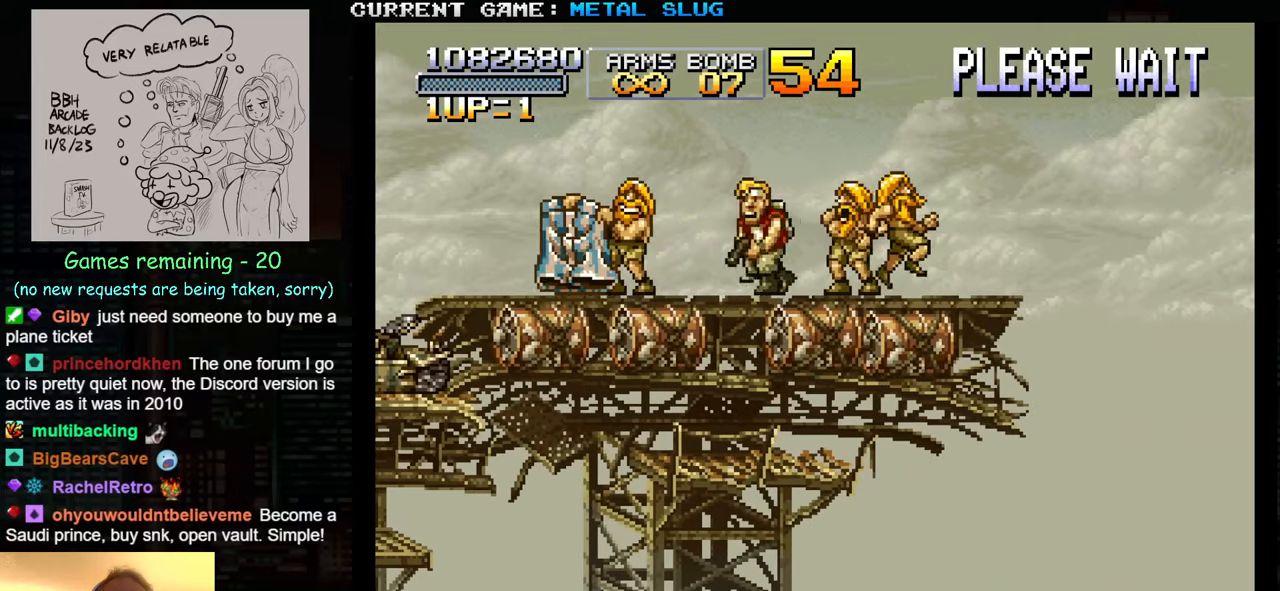
{"buttons": [], "left_stick": "right", "events": []}
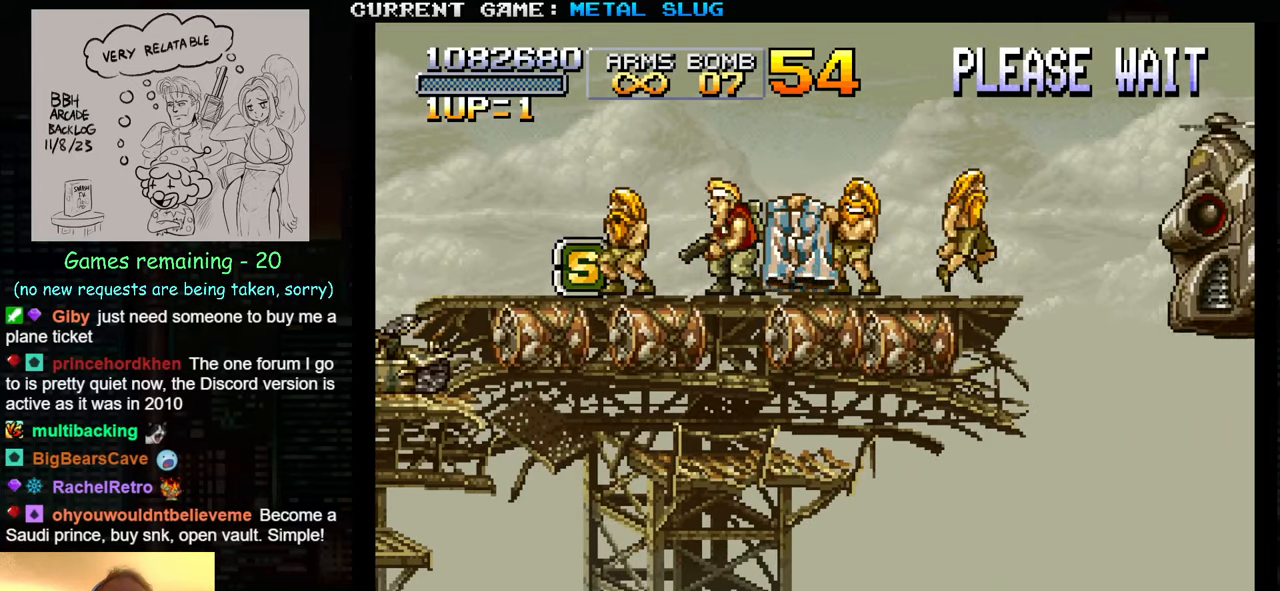
{"buttons": [], "left_stick": "center", "events": [[434, "left_stick", "center"]]}
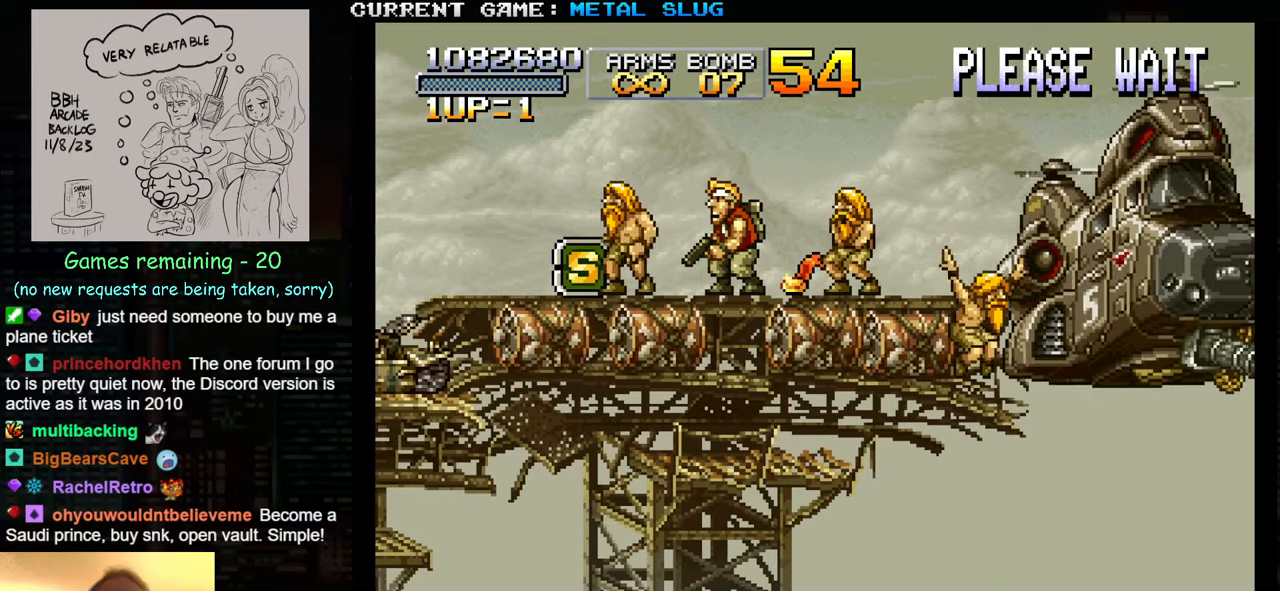
{"buttons": [], "left_stick": "down", "events": [[34, "TRIANGLE", "down"], [150, "TRIANGLE", "up"], [500, "left_stick", "down"]]}
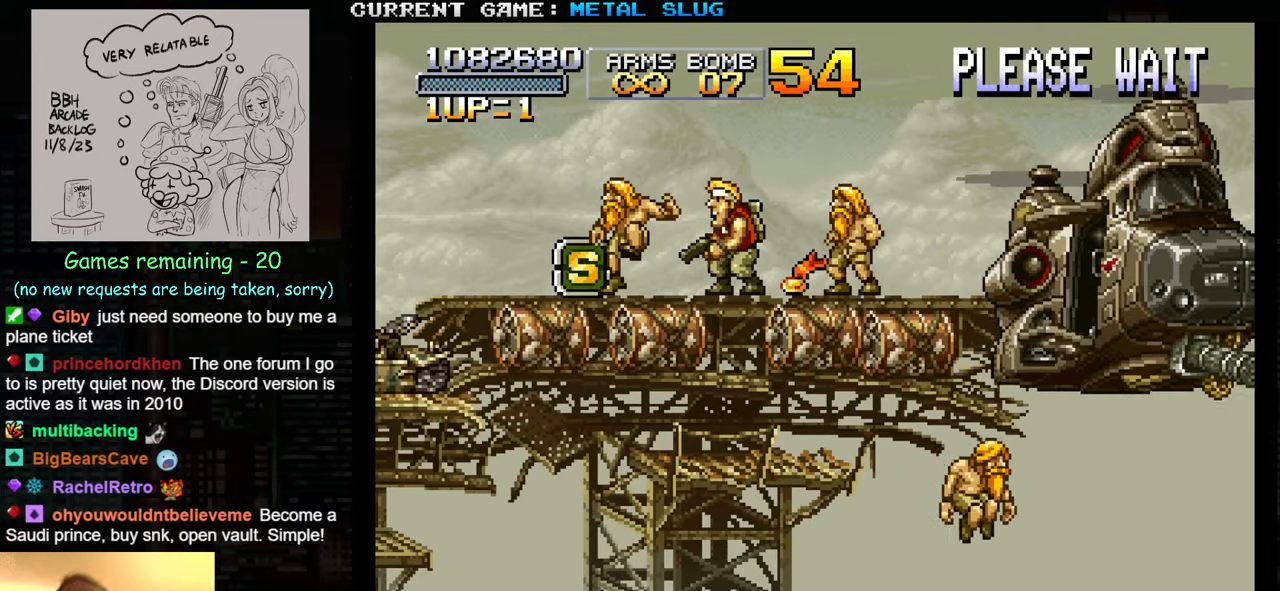
{"buttons": [], "left_stick": "down-right", "events": [[134, "left_stick", "down-right"]]}
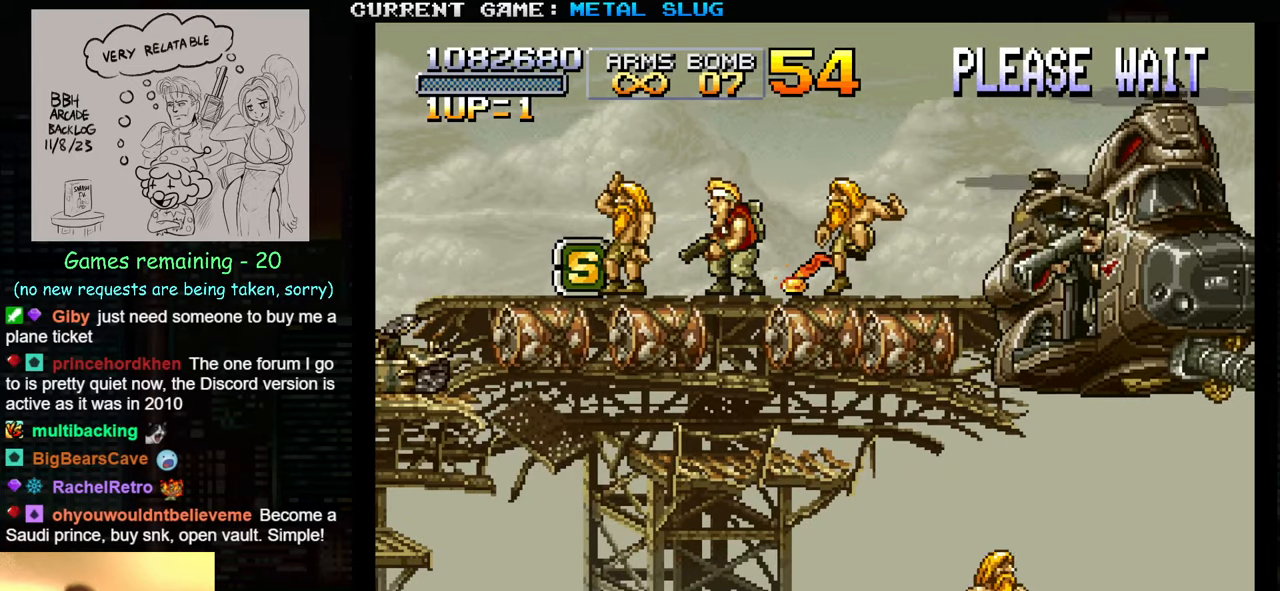
{"buttons": [], "left_stick": "center", "events": [[384, "left_stick", "center"]]}
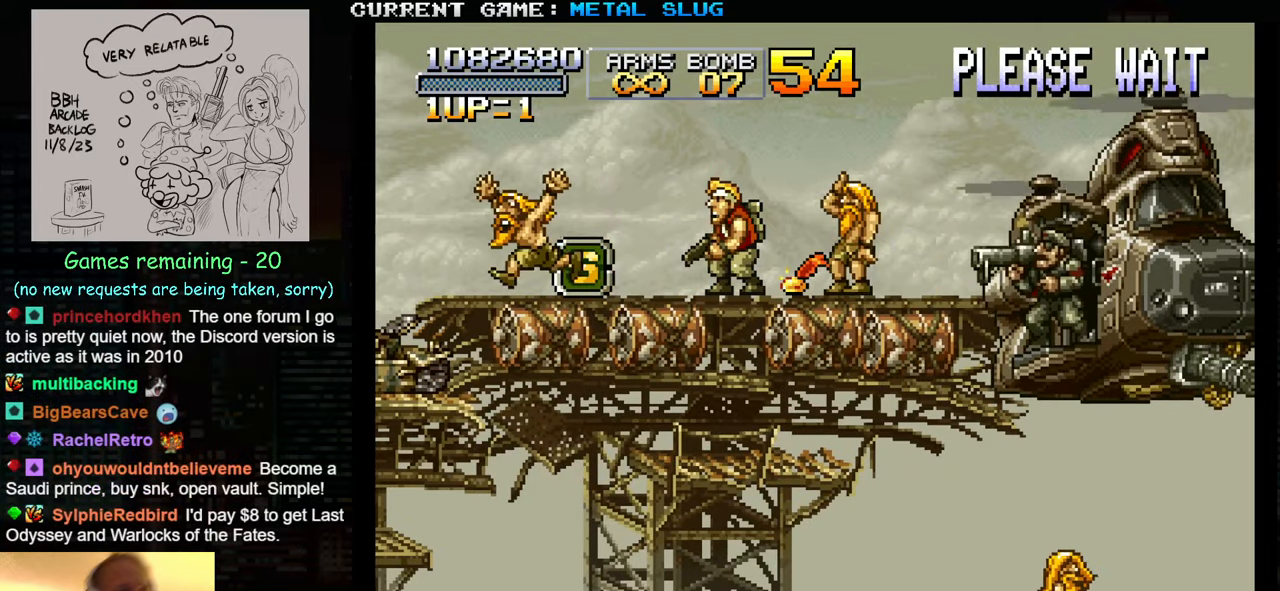
{"buttons": [], "left_stick": "center", "events": []}
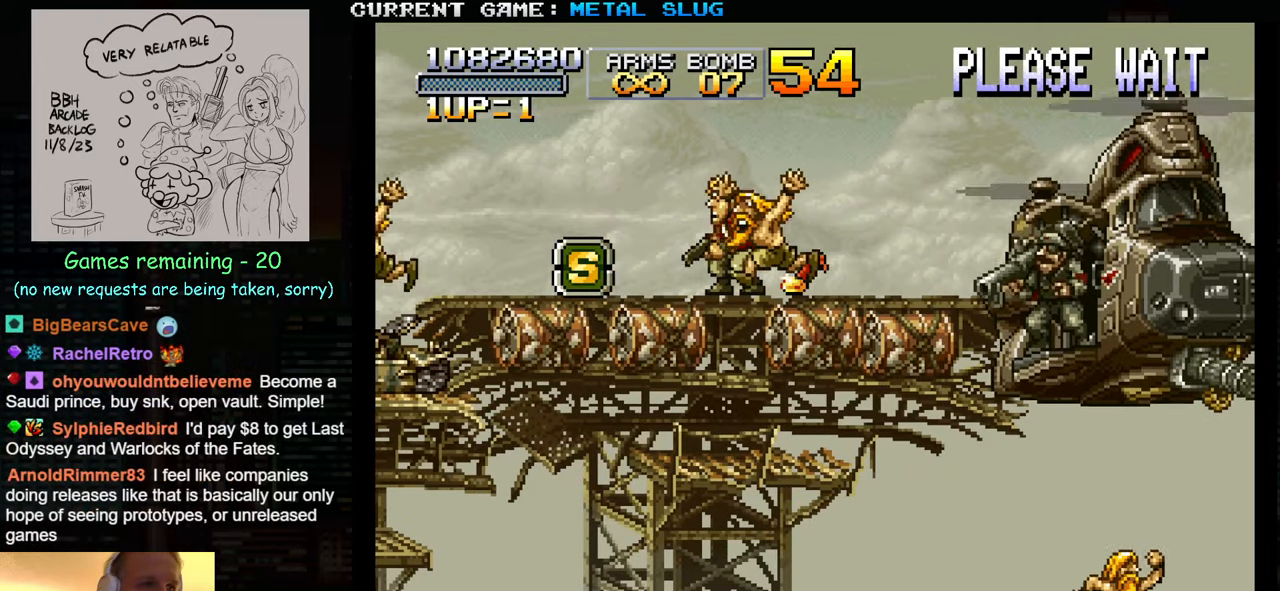
{"buttons": [], "left_stick": "center", "events": []}
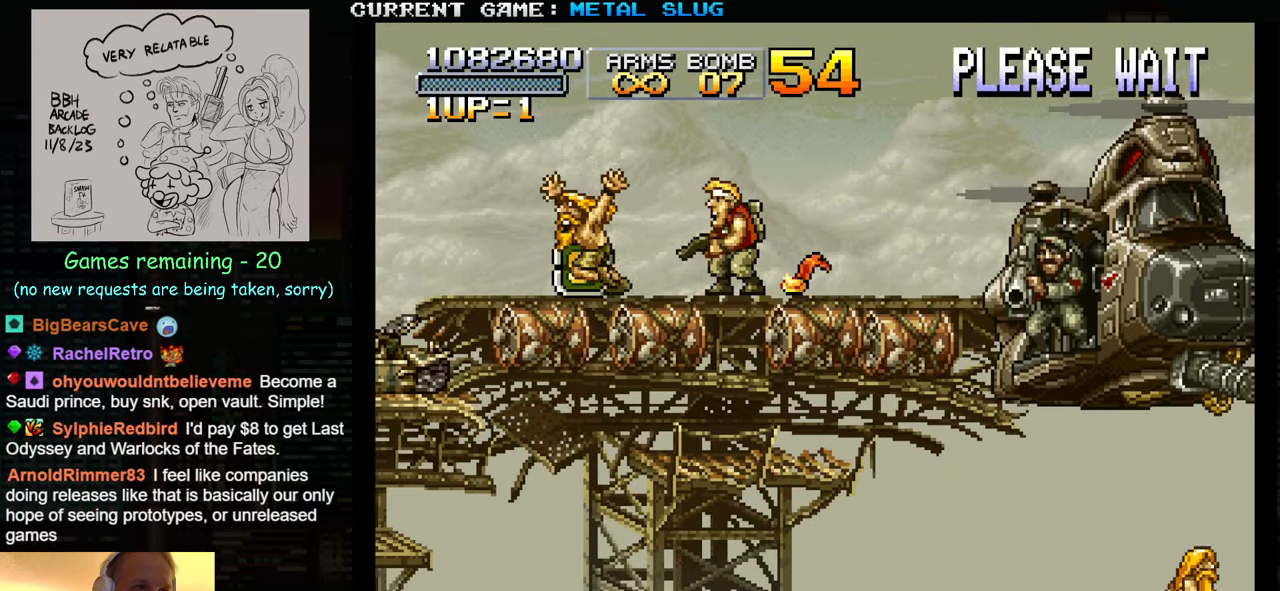
{"buttons": [], "left_stick": "center", "events": []}
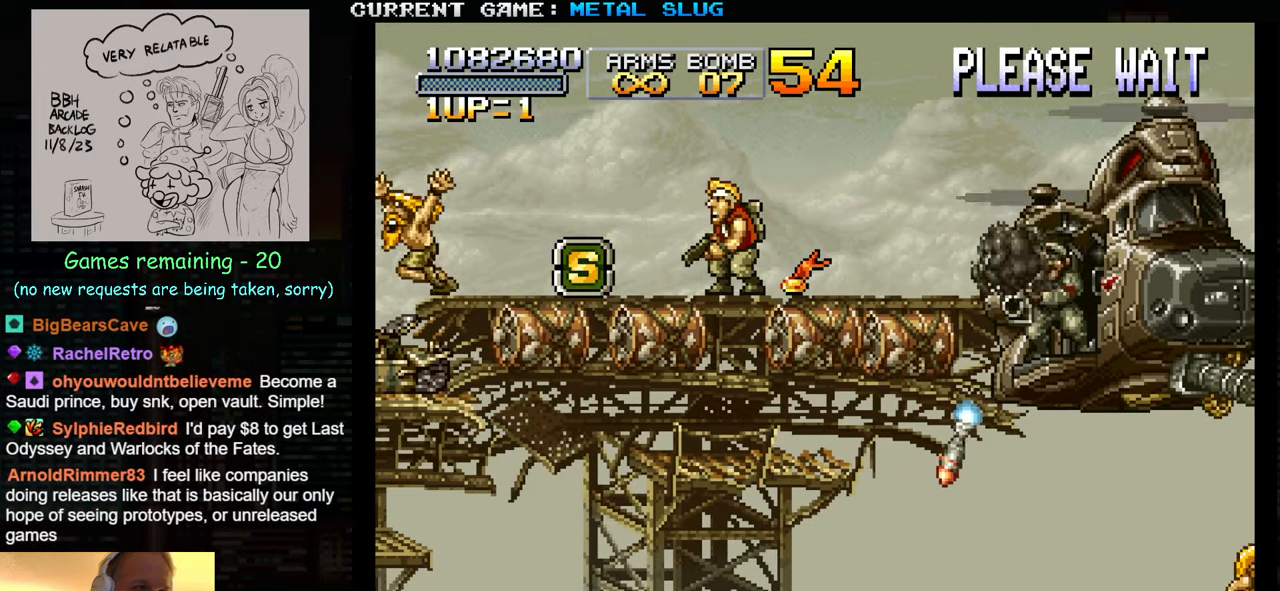
{"buttons": [], "left_stick": "center", "events": []}
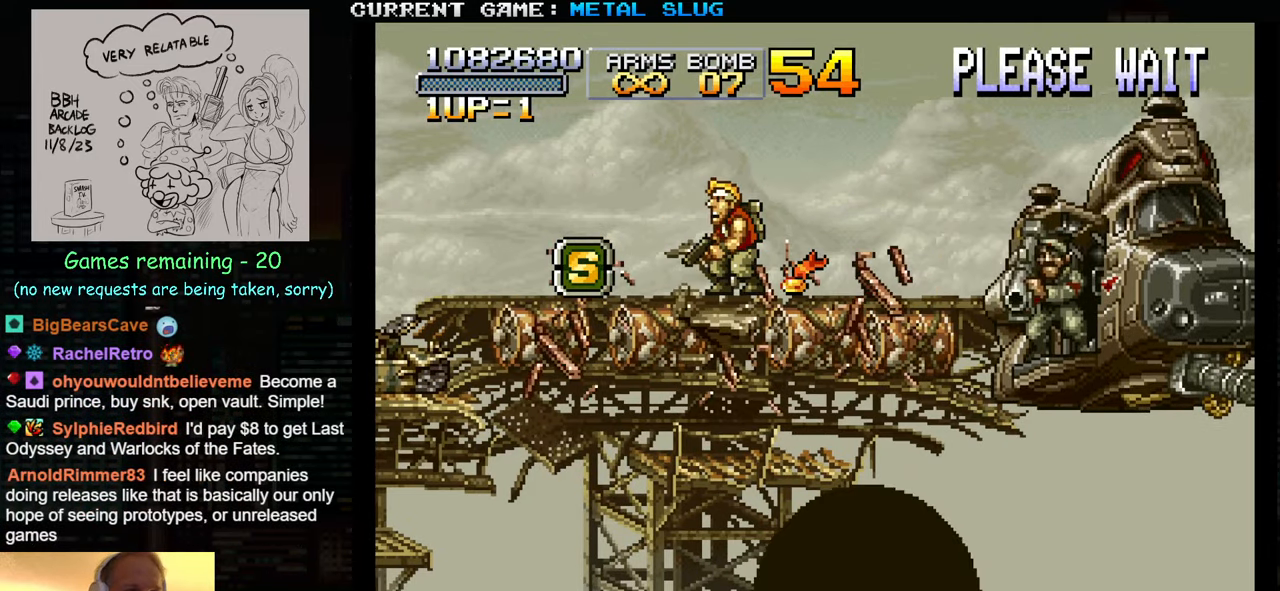
{"buttons": [], "left_stick": "center", "events": []}
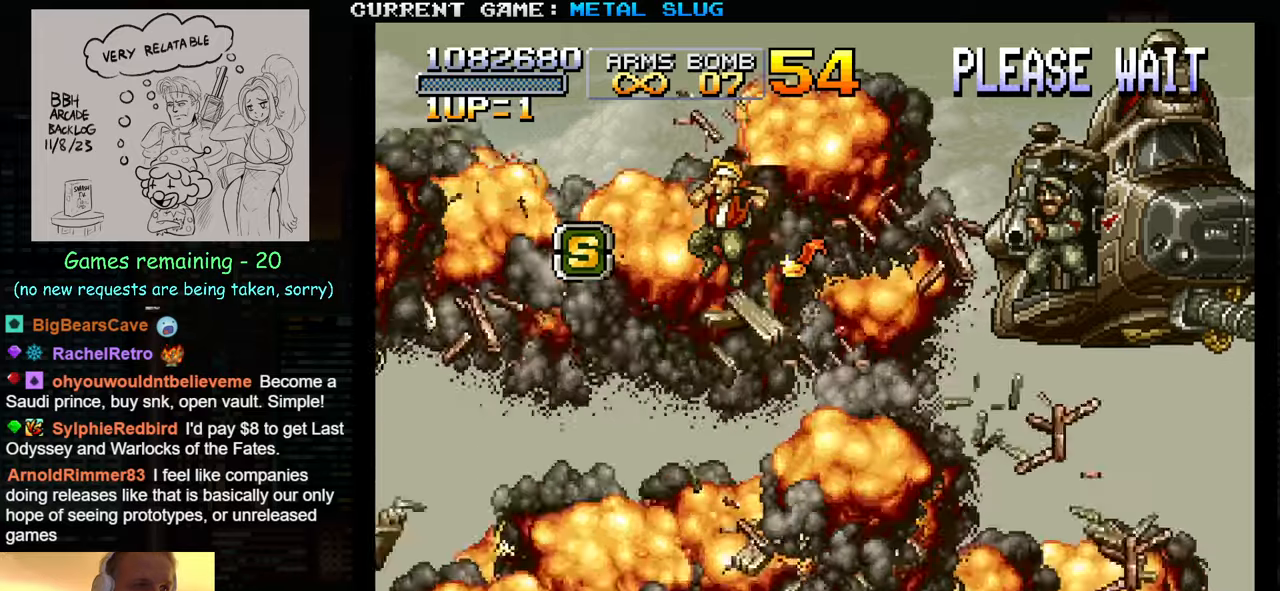
{"buttons": [], "left_stick": "center", "events": []}
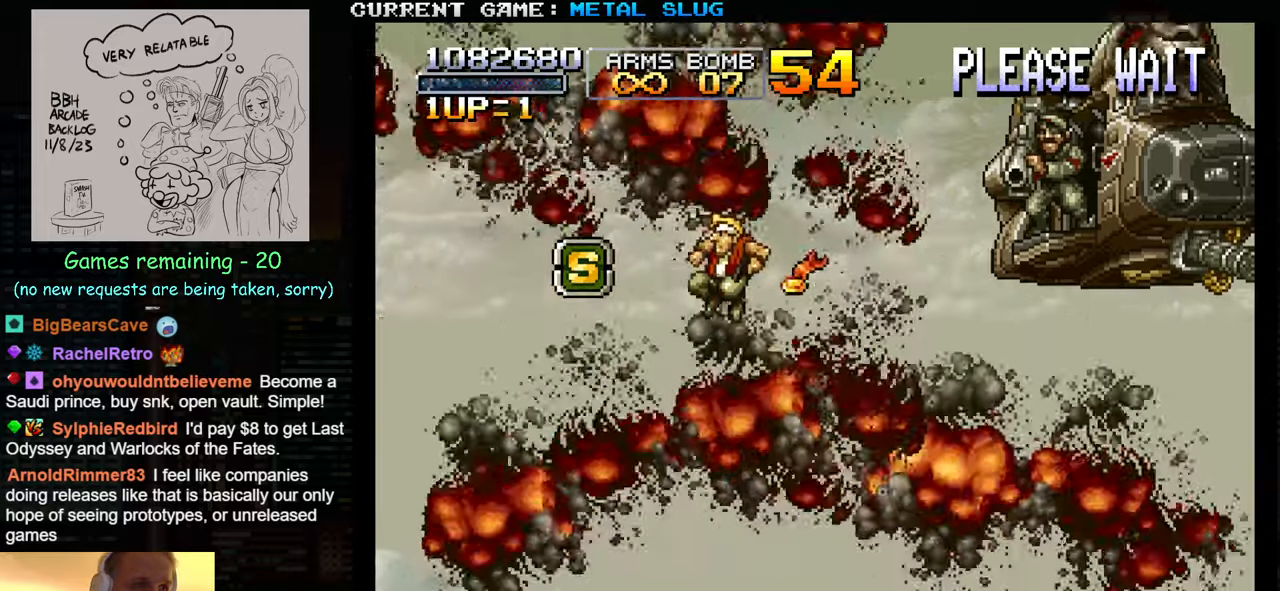
{"buttons": [], "left_stick": "right", "events": [[266, "left_stick", "right"], [350, "left_stick", "left"], [450, "left_stick", "right"]]}
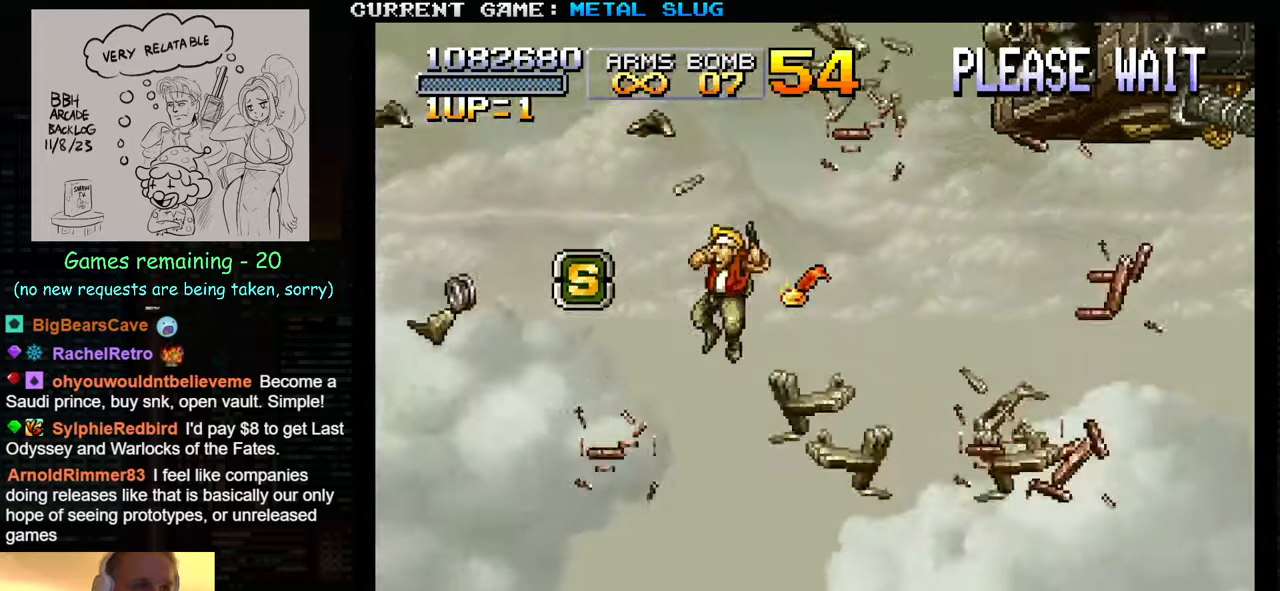
{"buttons": [], "left_stick": "center", "events": [[50, "left_stick", "left"], [133, "left_stick", "right"], [216, "left_stick", "left"], [316, "left_stick", "right"], [416, "left_stick", "left"], [483, "left_stick", "center"]]}
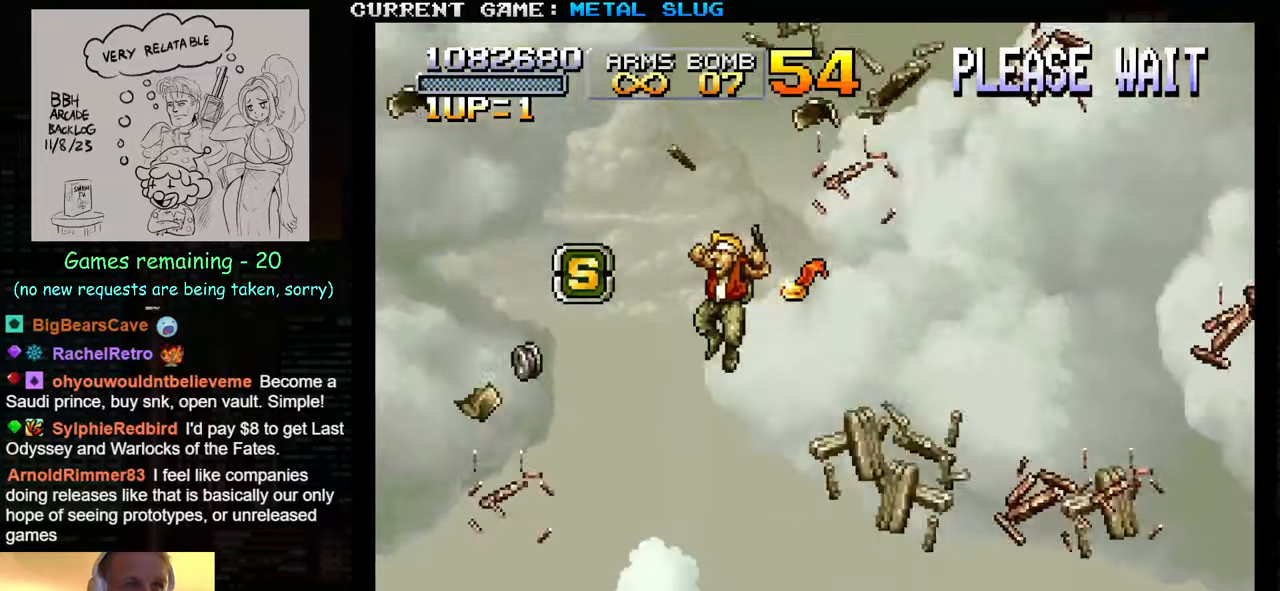
{"buttons": [], "left_stick": "right", "events": [[16, "left_stick", "right"], [83, "left_stick", "center"], [133, "left_stick", "left"], [266, "left_stick", "right"]]}
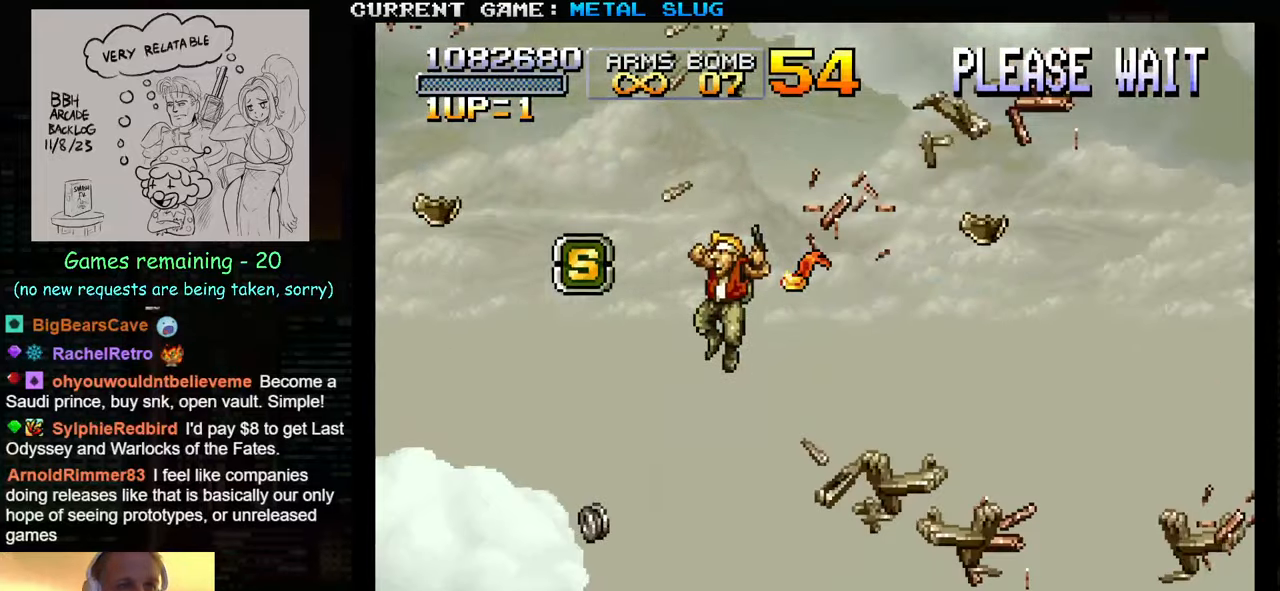
{"buttons": [], "left_stick": "right", "events": []}
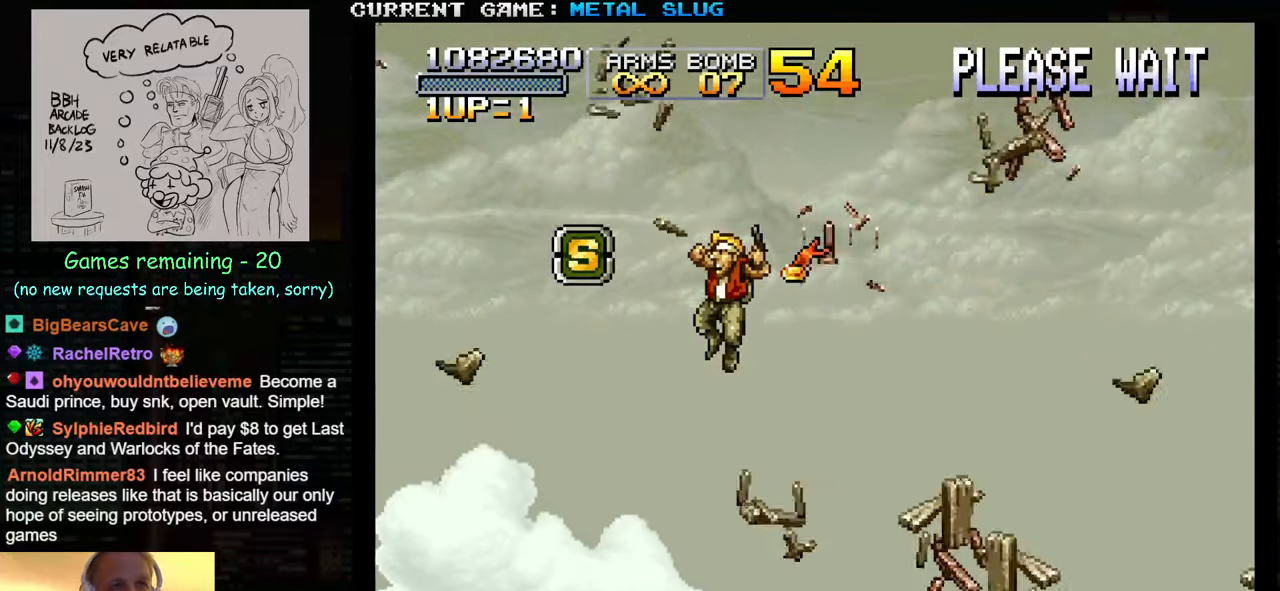
{"buttons": ["SQUARE"], "left_stick": "center", "events": [[83, "left_stick", "center"], [333, "SQUARE", "down"]]}
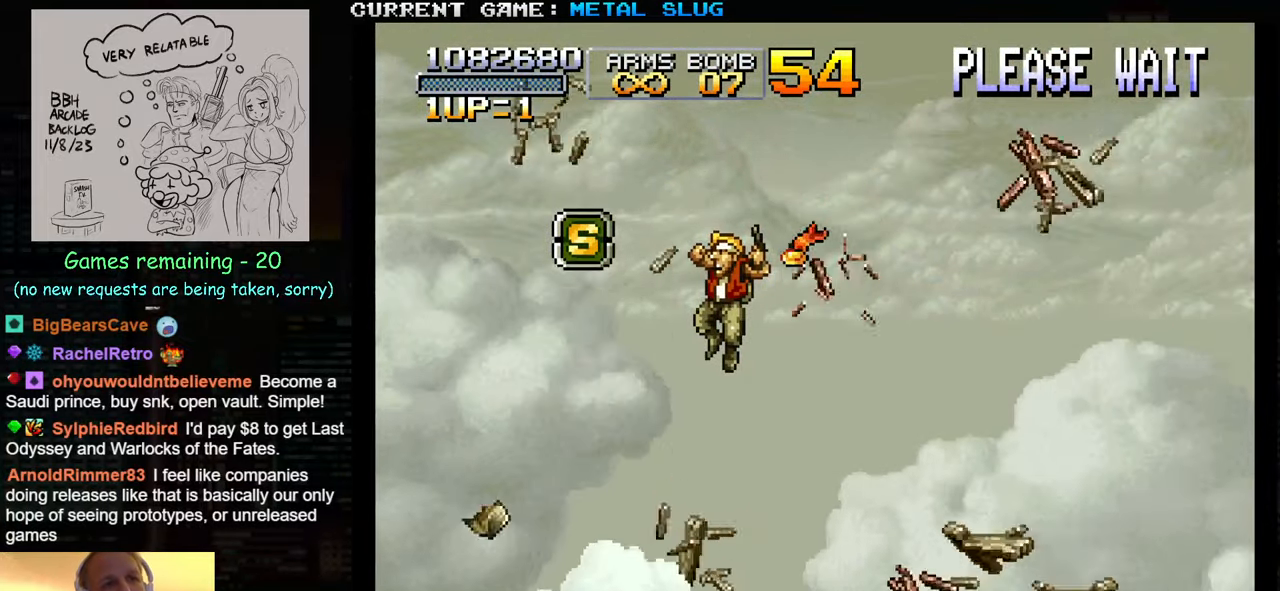
{"buttons": ["SQUARE"], "left_stick": "right", "events": [[83, "left_stick", "right"]]}
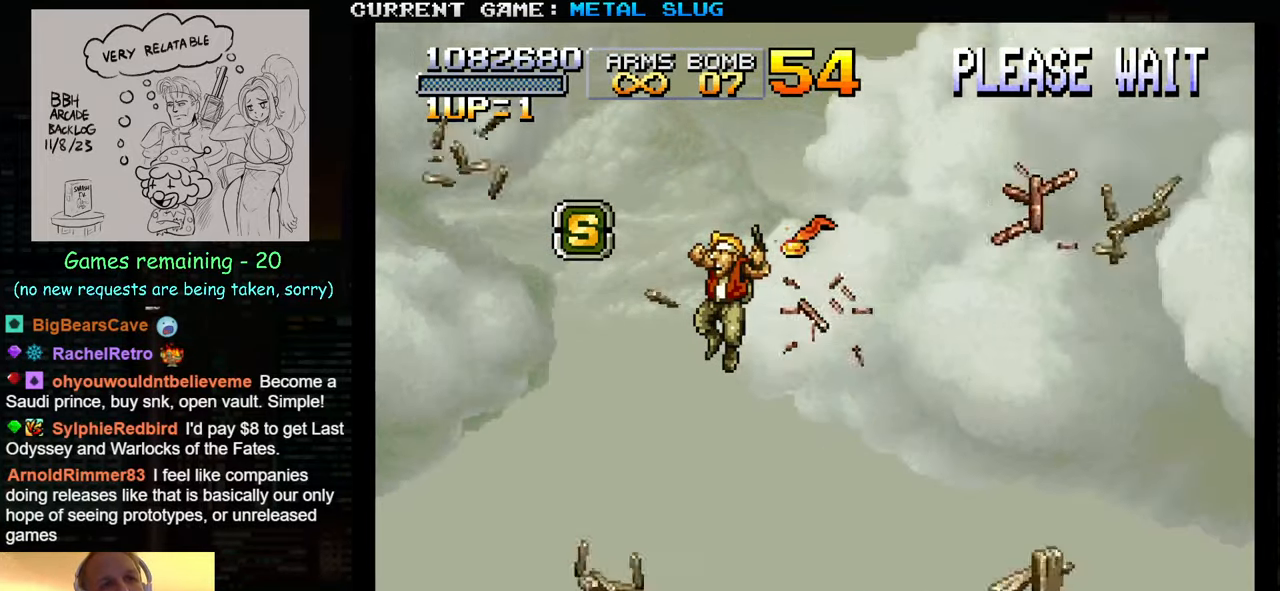
{"buttons": ["SQUARE"], "left_stick": "right", "events": []}
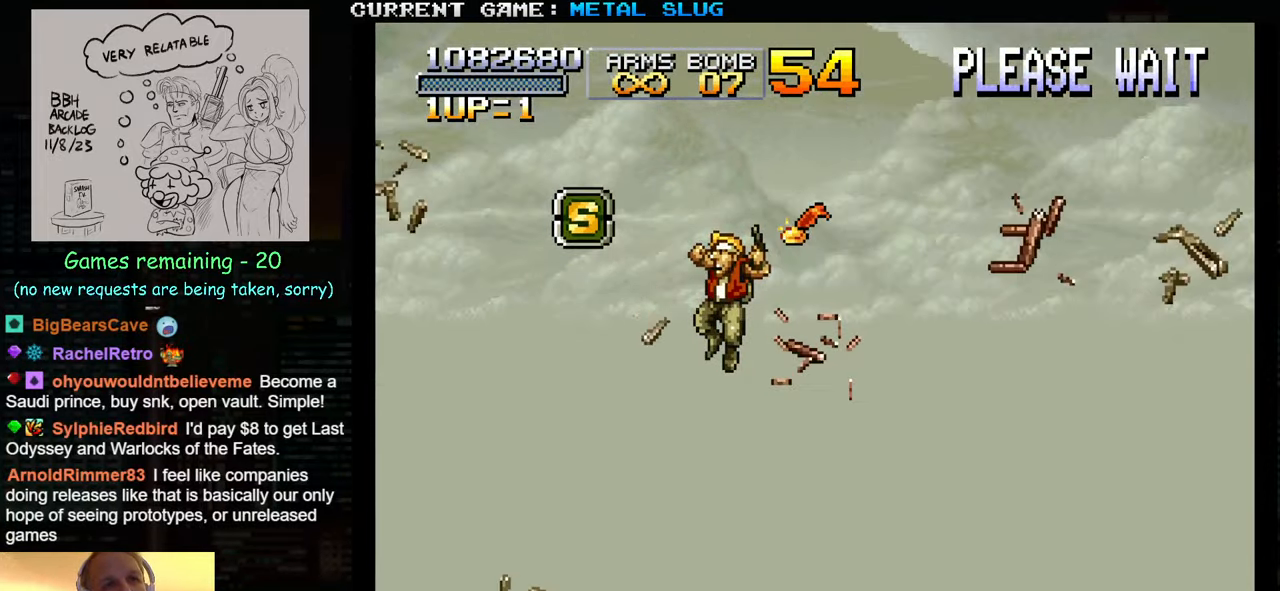
{"buttons": ["SQUARE"], "left_stick": "right", "events": []}
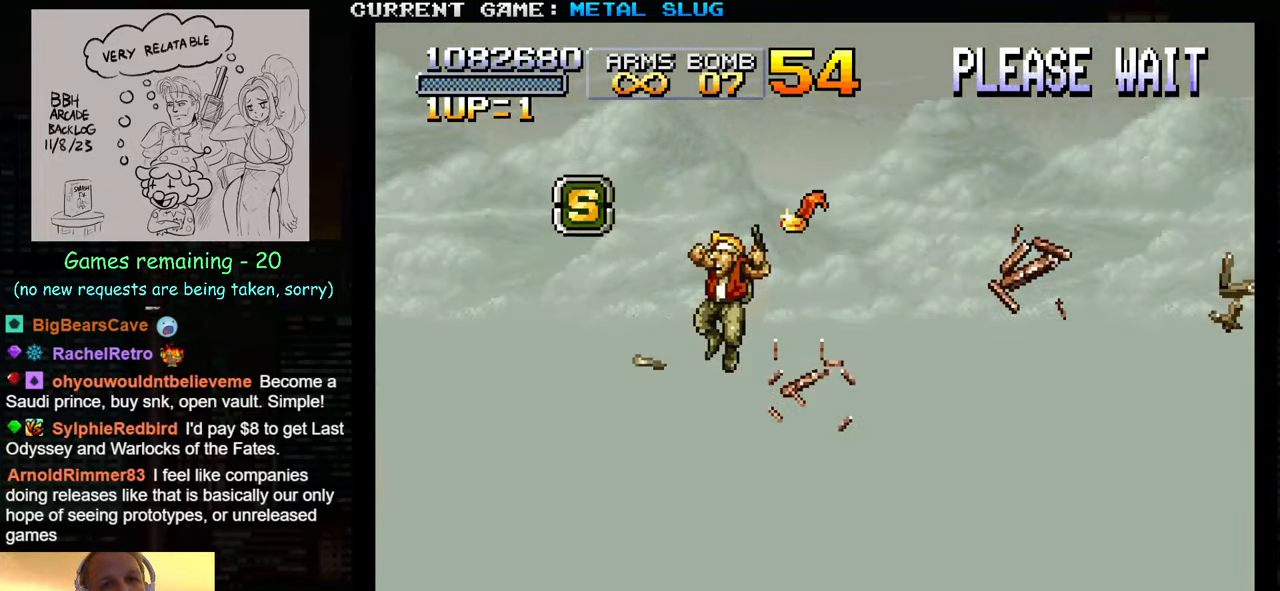
{"buttons": ["SQUARE"], "left_stick": "right", "events": []}
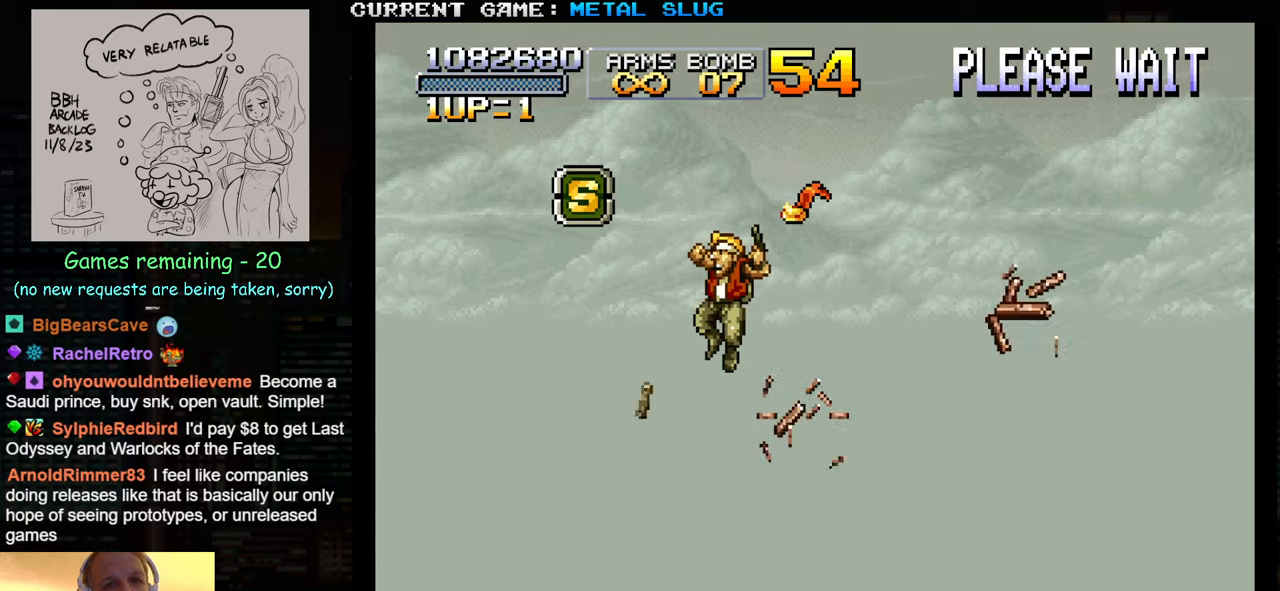
{"buttons": ["SQUARE"], "left_stick": "right", "events": []}
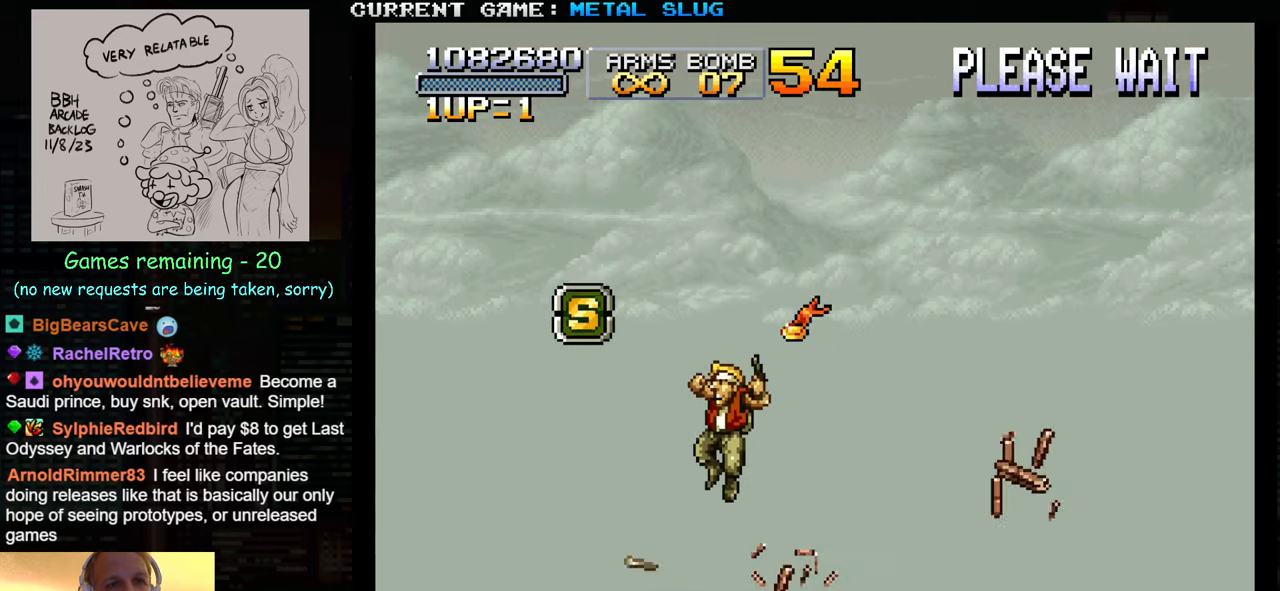
{"buttons": ["SQUARE"], "left_stick": "right", "events": []}
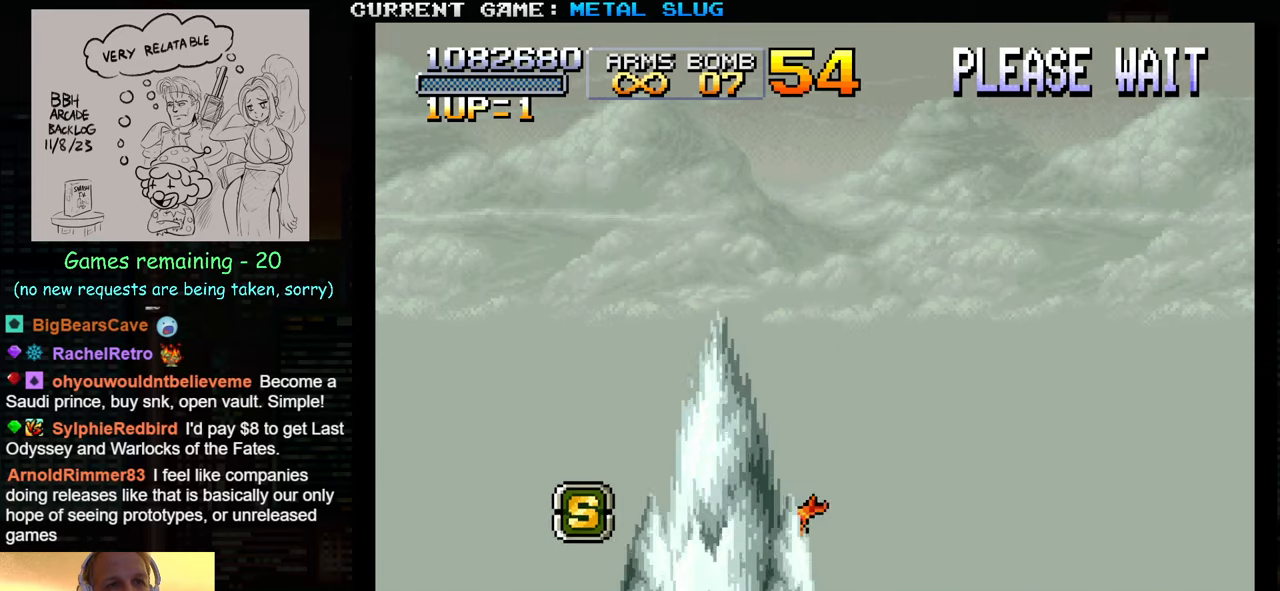
{"buttons": ["SQUARE"], "left_stick": "right", "events": []}
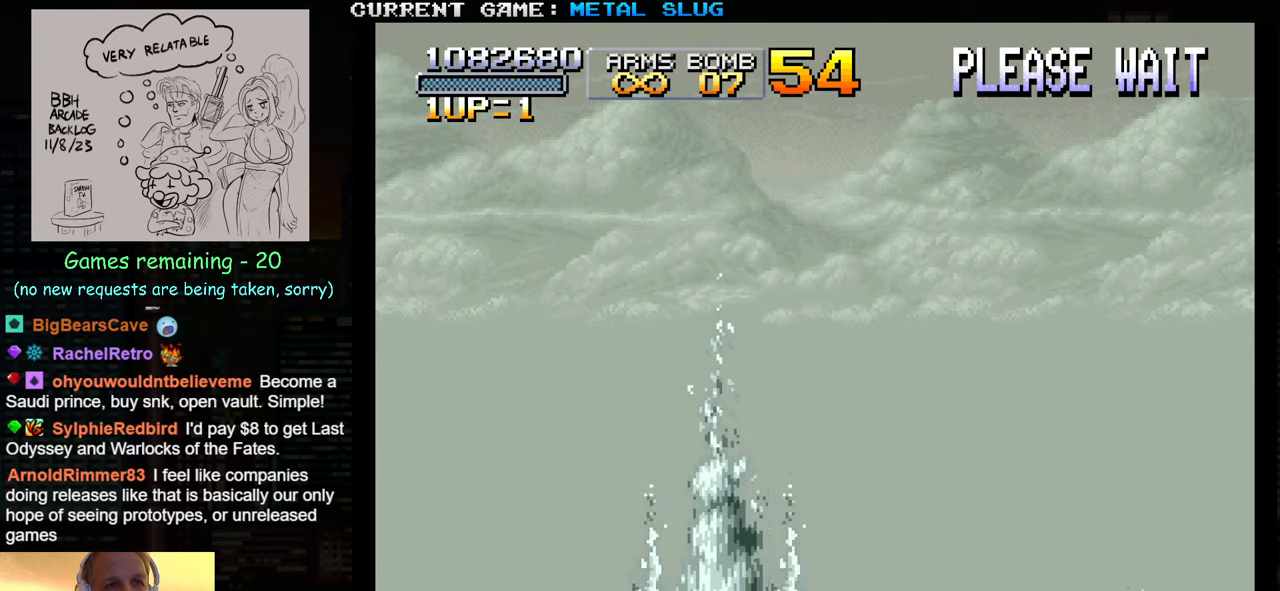
{"buttons": ["SQUARE"], "left_stick": "right", "events": []}
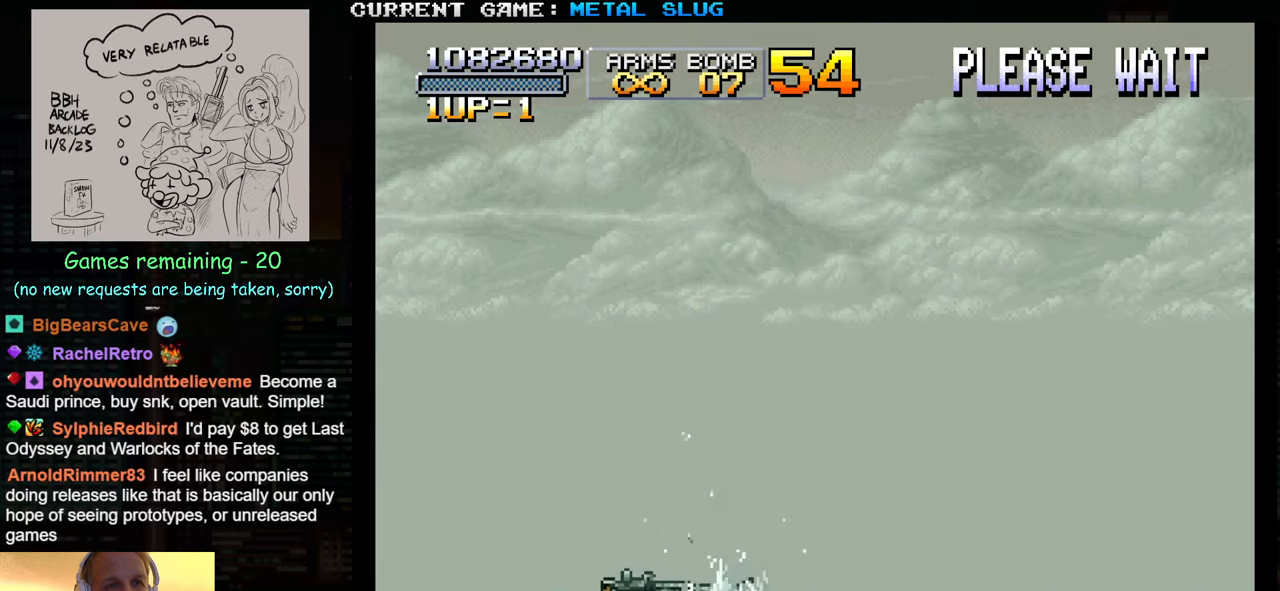
{"buttons": [], "left_stick": "right", "events": [[133, "SQUARE", "up"], [367, "SQUARE", "down"], [417, "SQUARE", "up"]]}
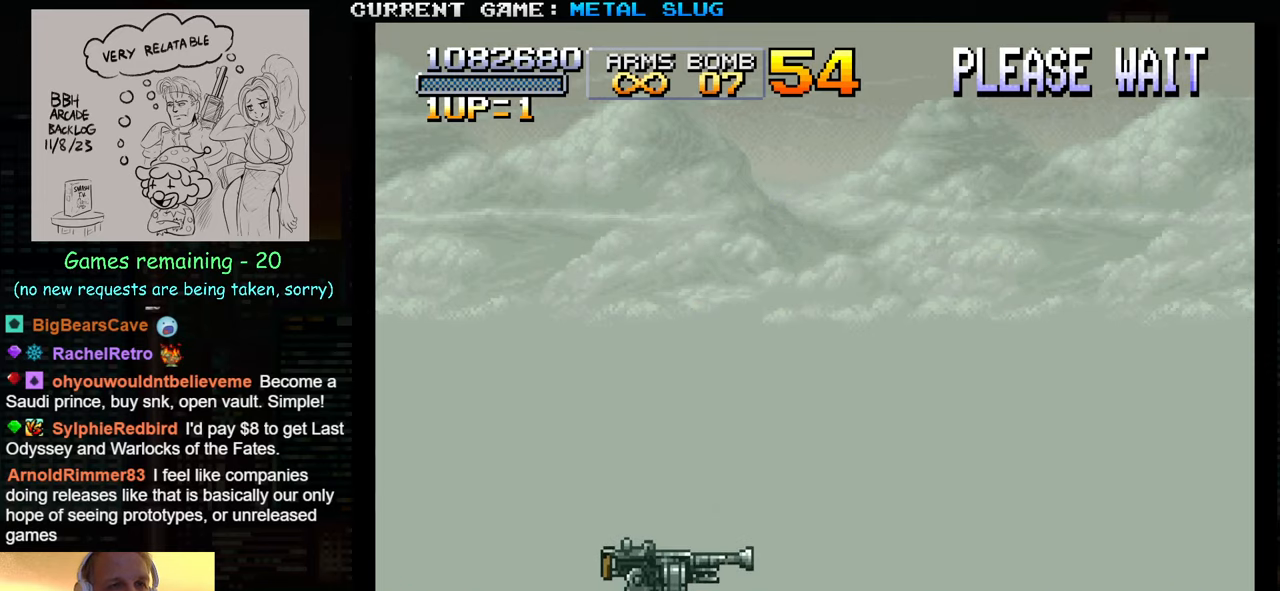
{"buttons": ["SQUARE"], "left_stick": "right", "events": [[117, "SQUARE", "down"], [167, "SQUARE", "up"], [350, "SQUARE", "down"]]}
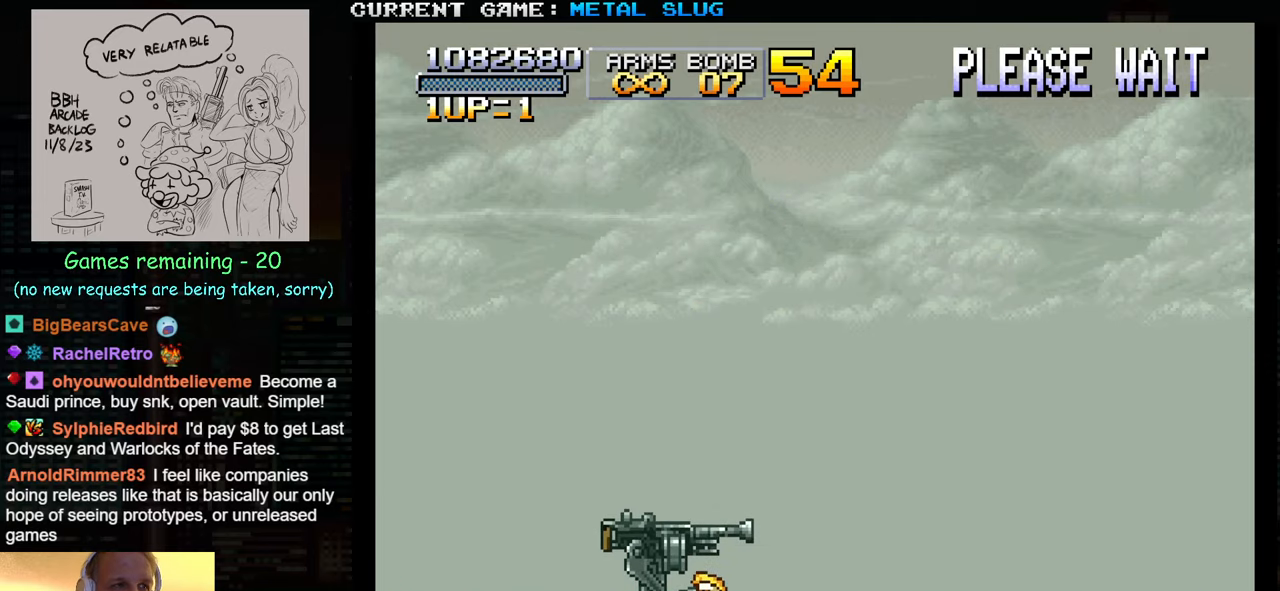
{"buttons": [], "left_stick": "right", "events": [[33, "SQUARE", "up"], [333, "SQUARE", "down"], [450, "SQUARE", "up"]]}
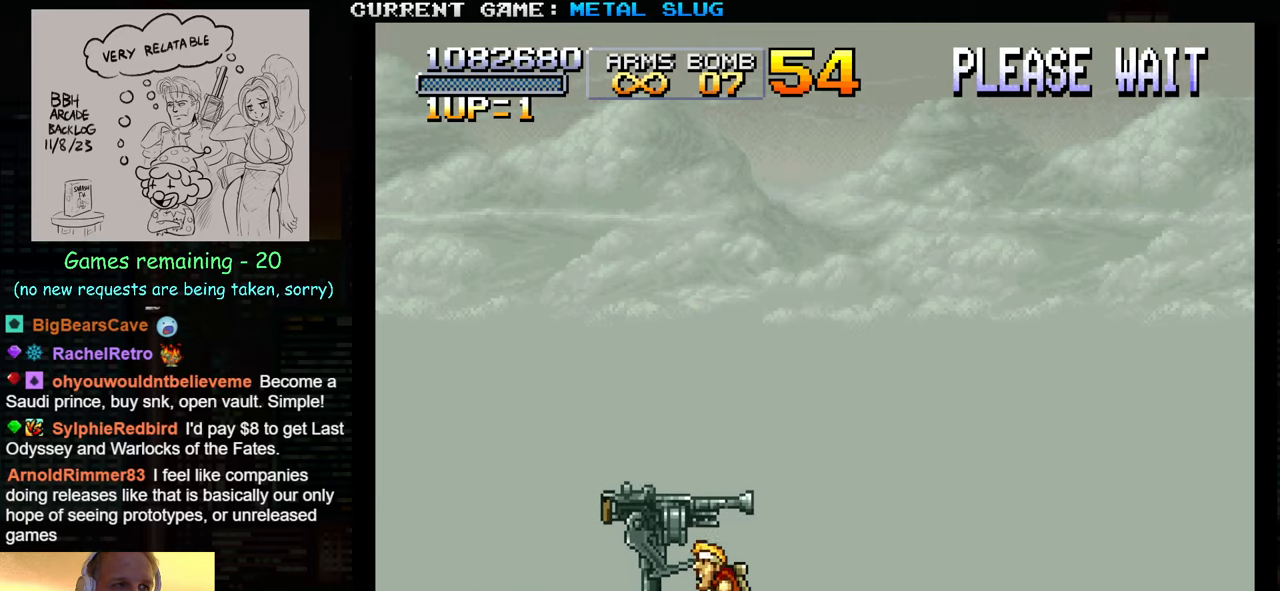
{"buttons": [], "left_stick": "right", "events": [[283, "SQUARE", "down"], [400, "SQUARE", "up"]]}
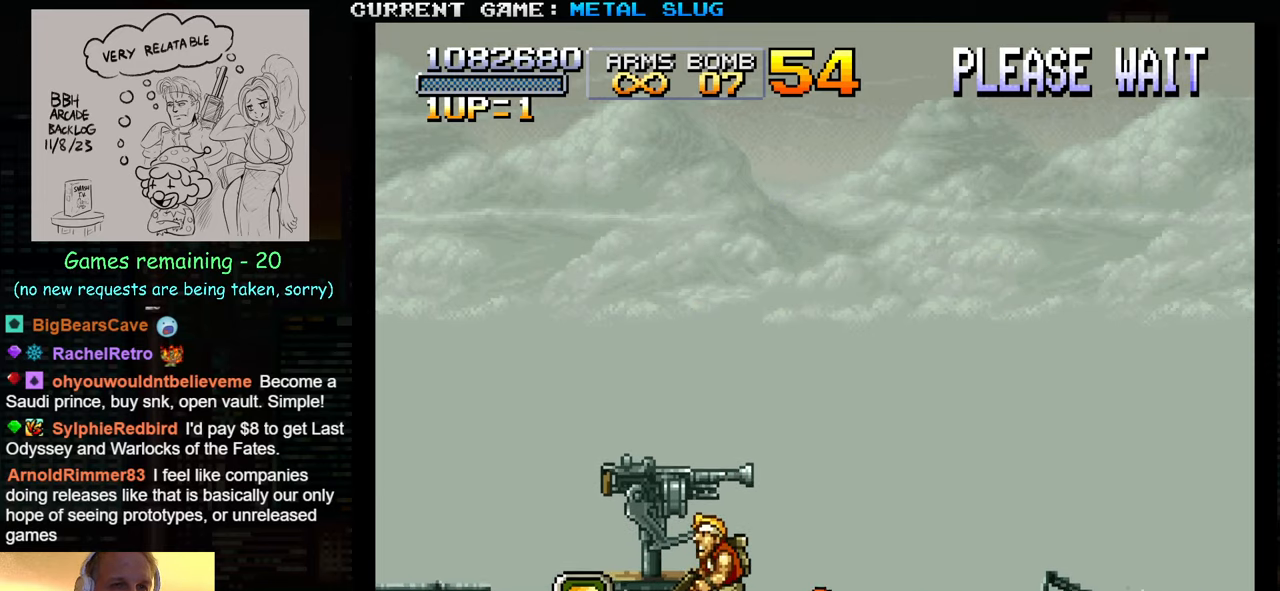
{"buttons": [], "left_stick": "right", "events": [[250, "SQUARE", "down"], [350, "SQUARE", "up"]]}